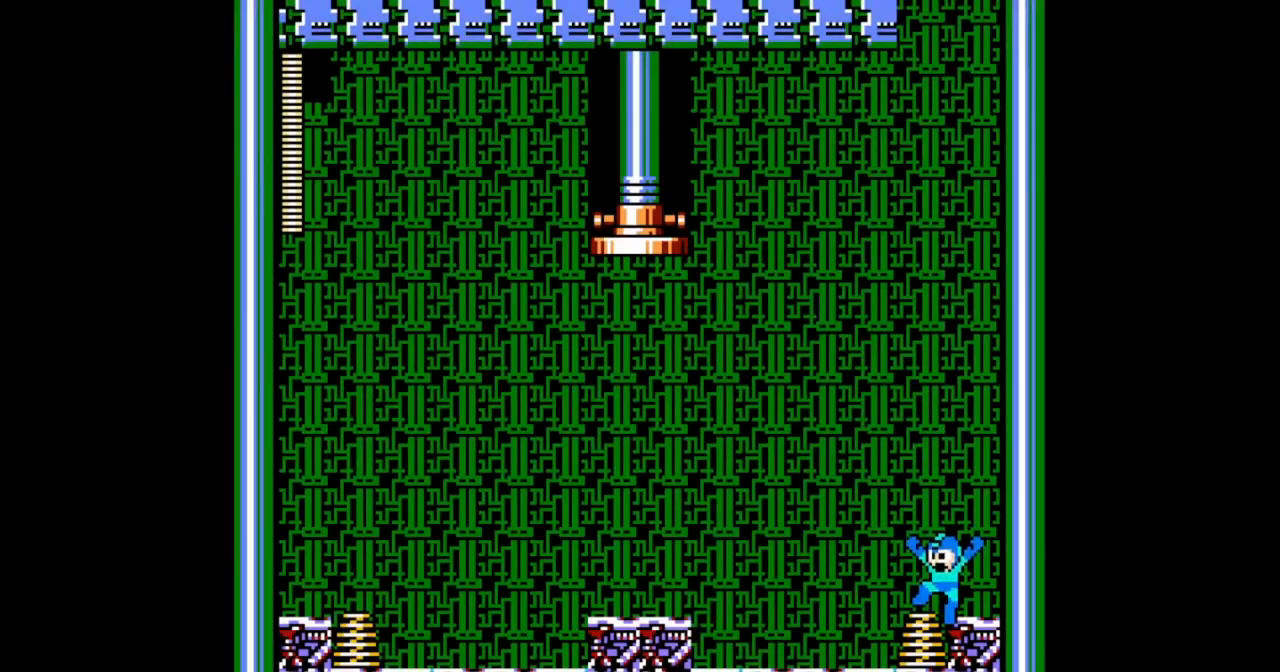
Gameplay with a controller (Nintendo layout); each line is a JSON object with the inputs held at the frame after it. "events" lists button and stick changes between this image and that frame as [ms after this image, input, new state], when the widget could be followed in between. Not read: L2 L3 R2 R3 START X Y.
{"buttons": ["A"], "events": []}
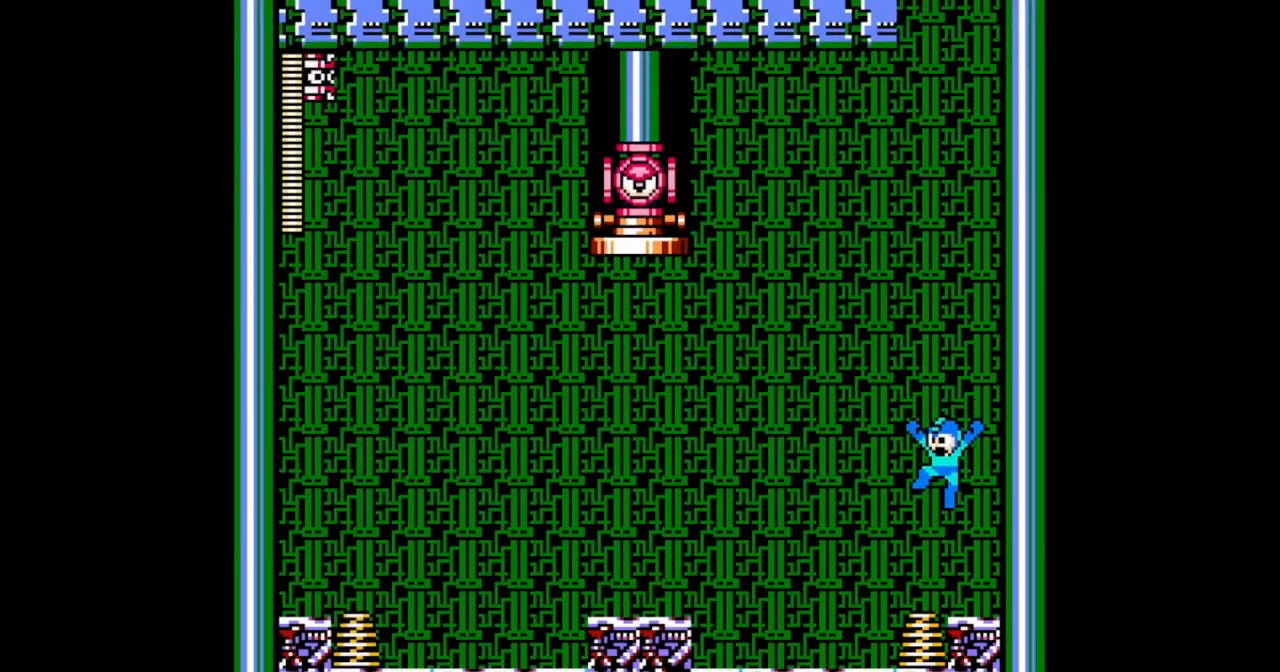
{"buttons": [], "events": [[500, "A", "up"]]}
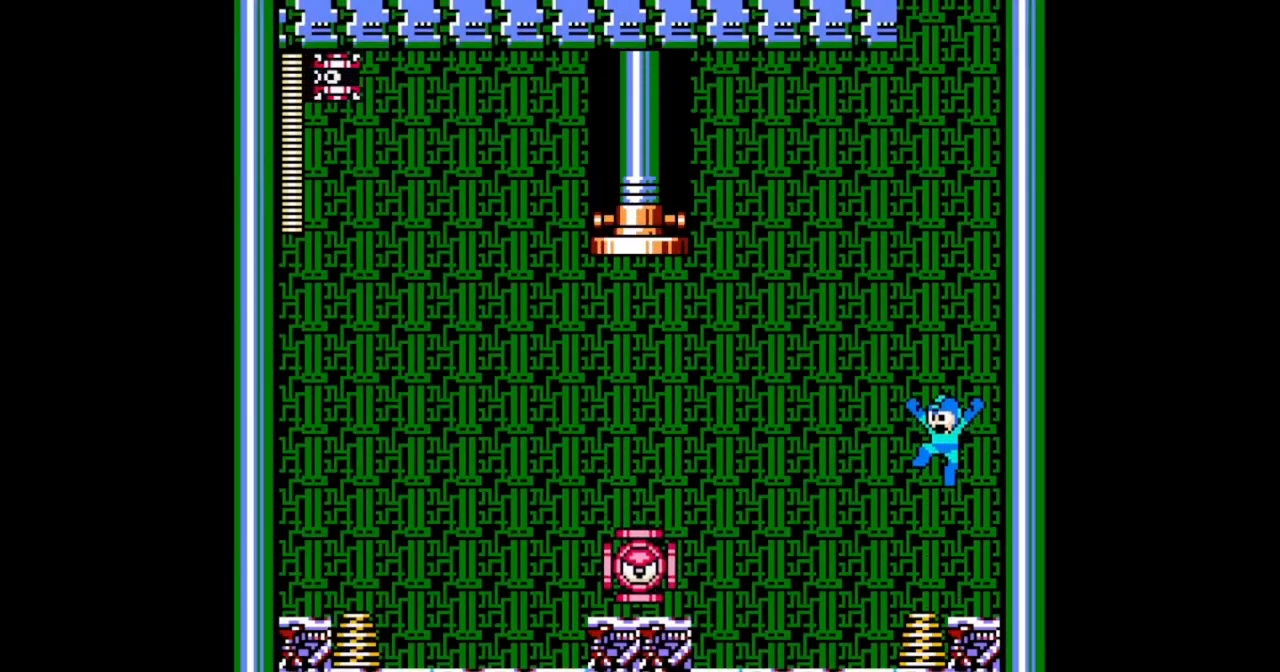
{"buttons": [], "events": []}
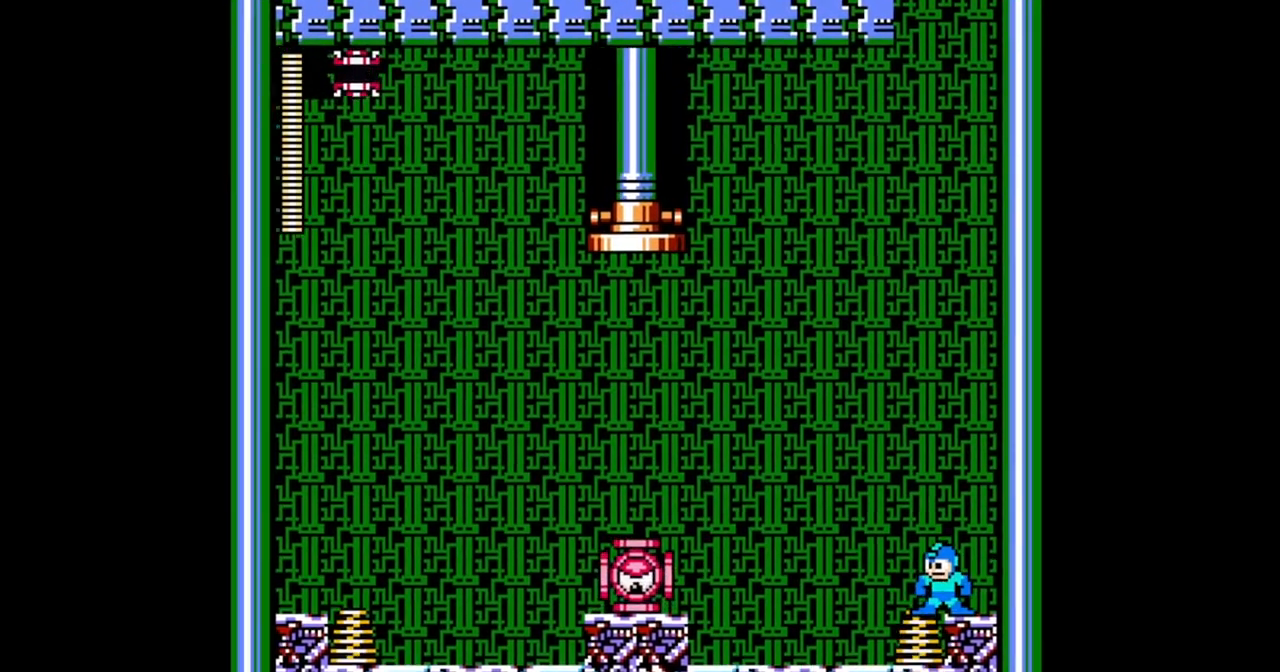
{"buttons": [], "events": []}
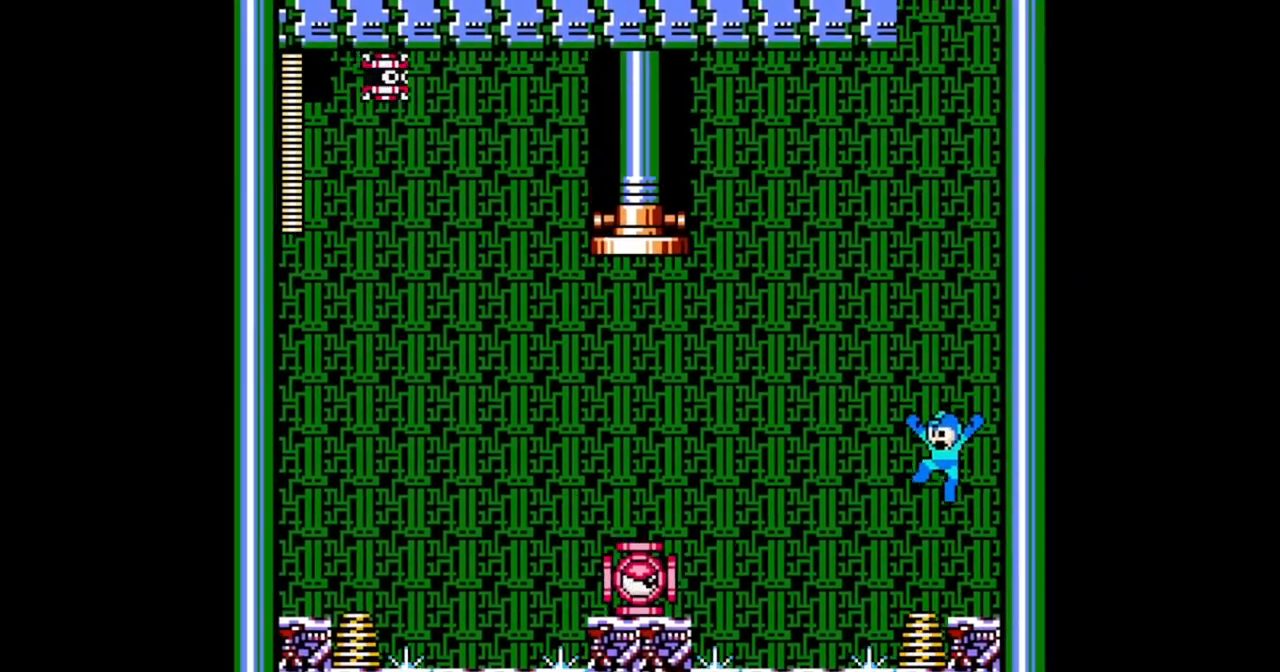
{"buttons": [], "events": []}
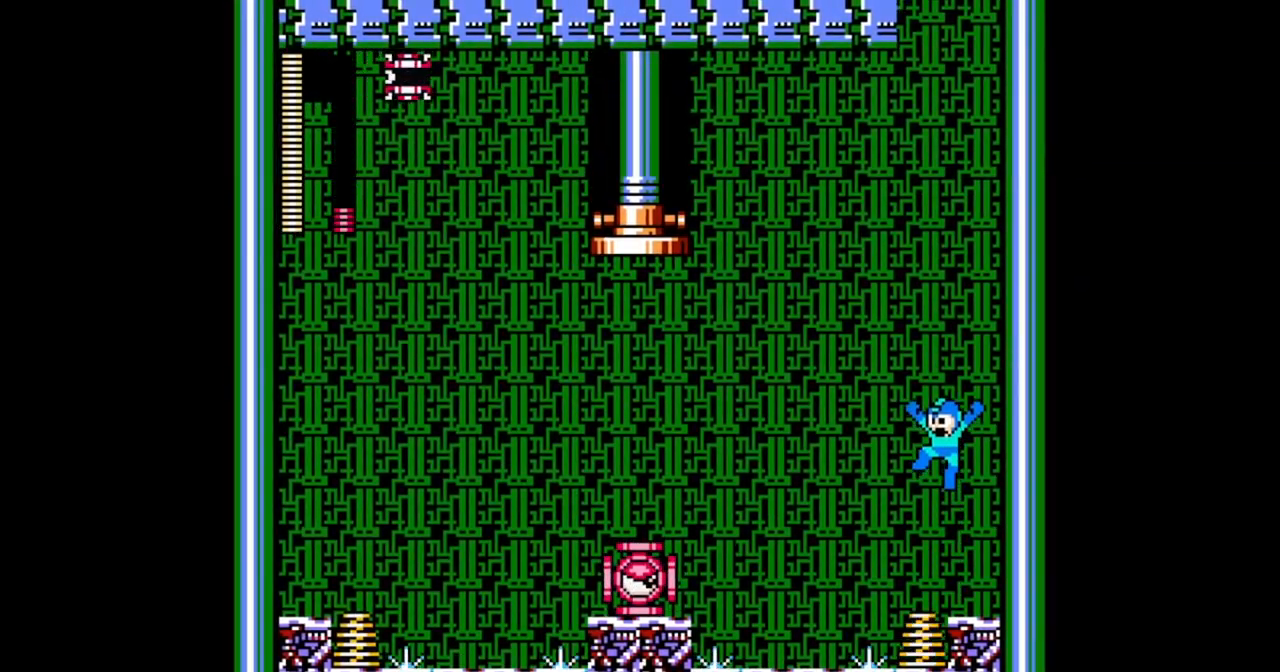
{"buttons": [], "events": []}
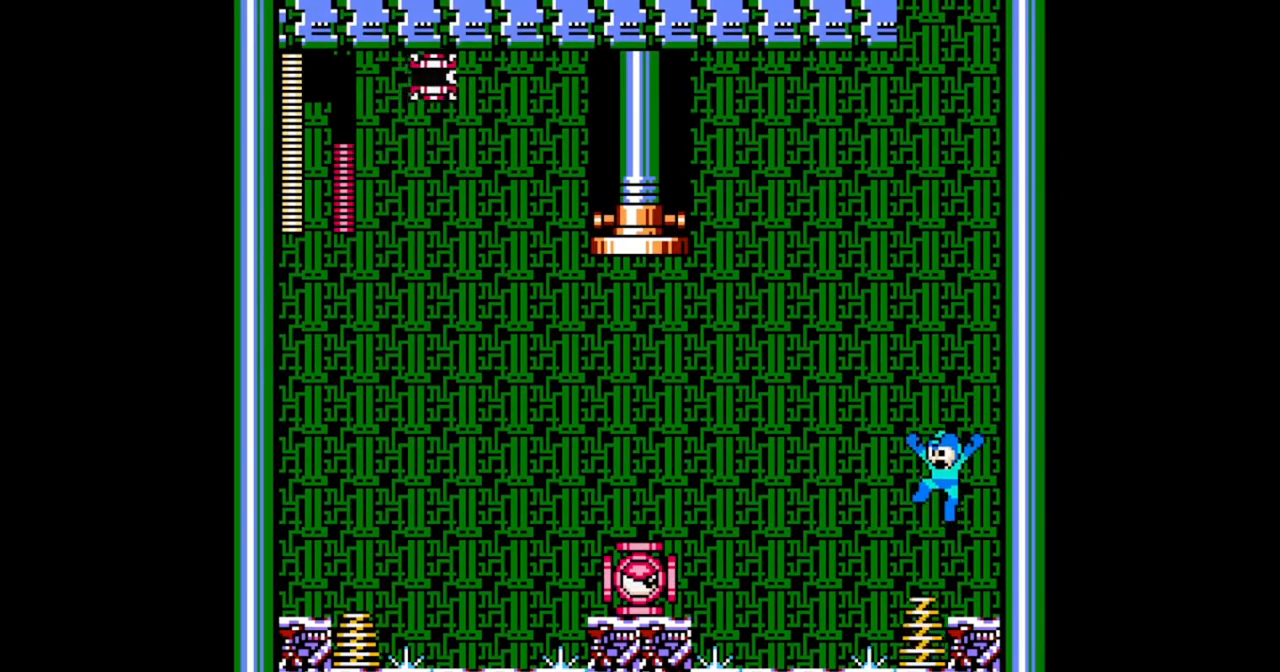
{"buttons": [], "events": []}
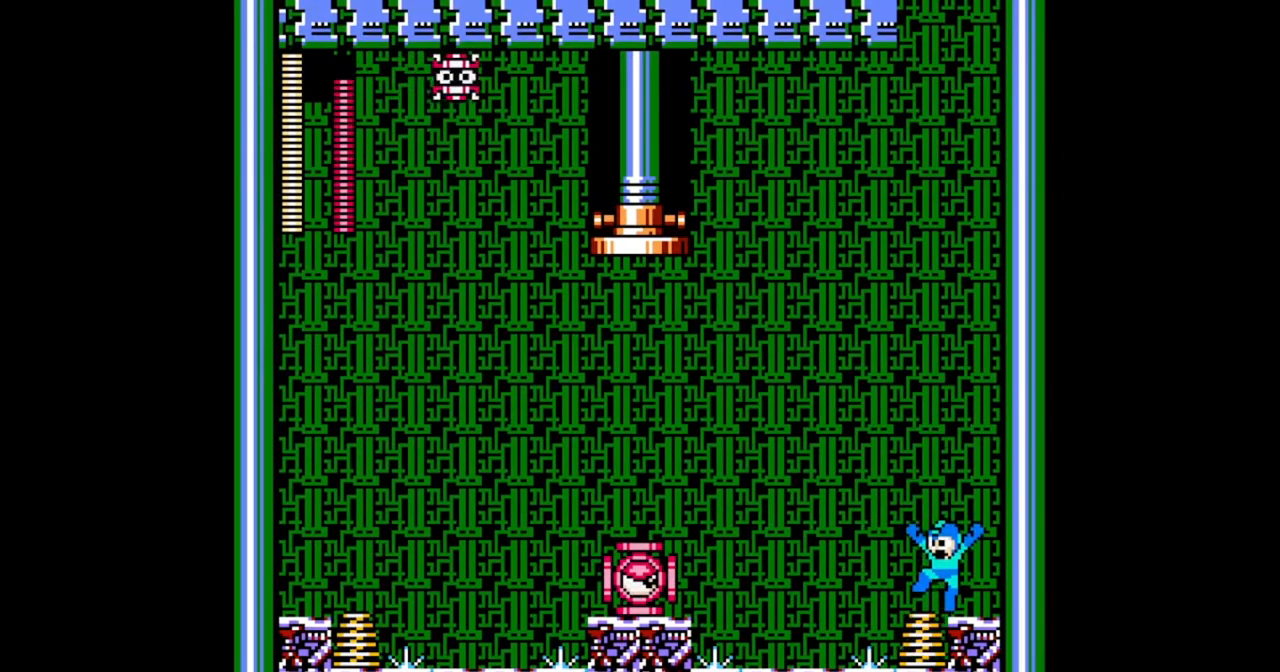
{"buttons": [], "events": []}
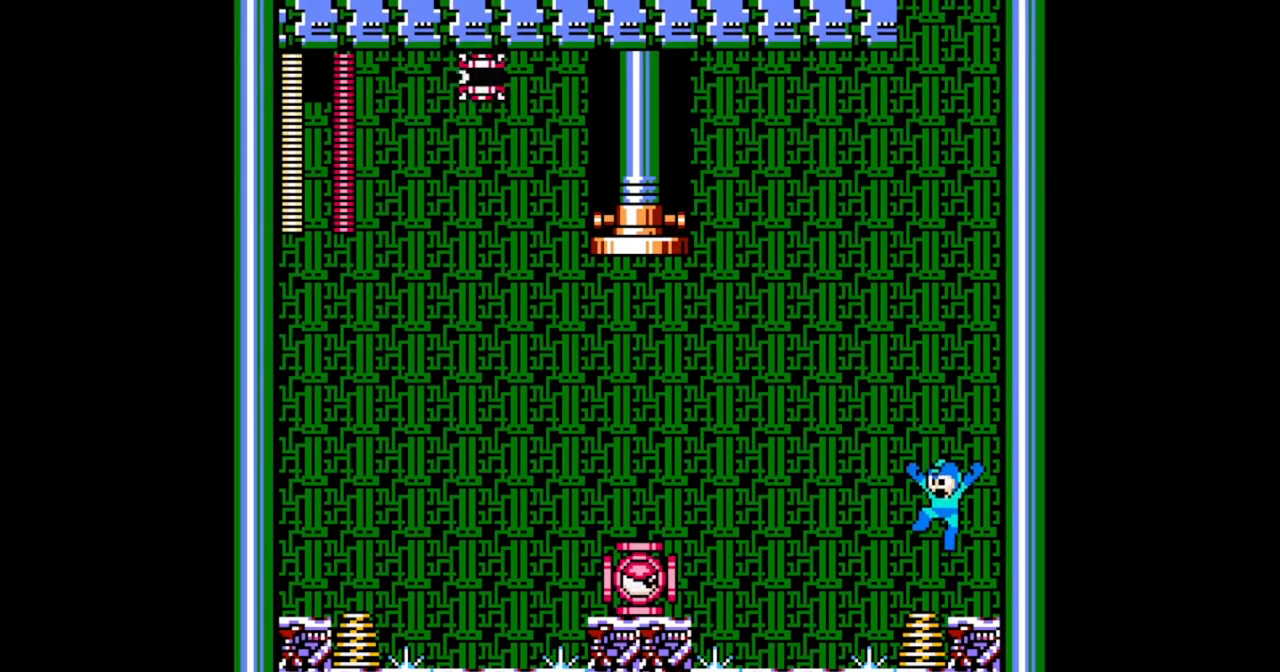
{"buttons": [], "events": []}
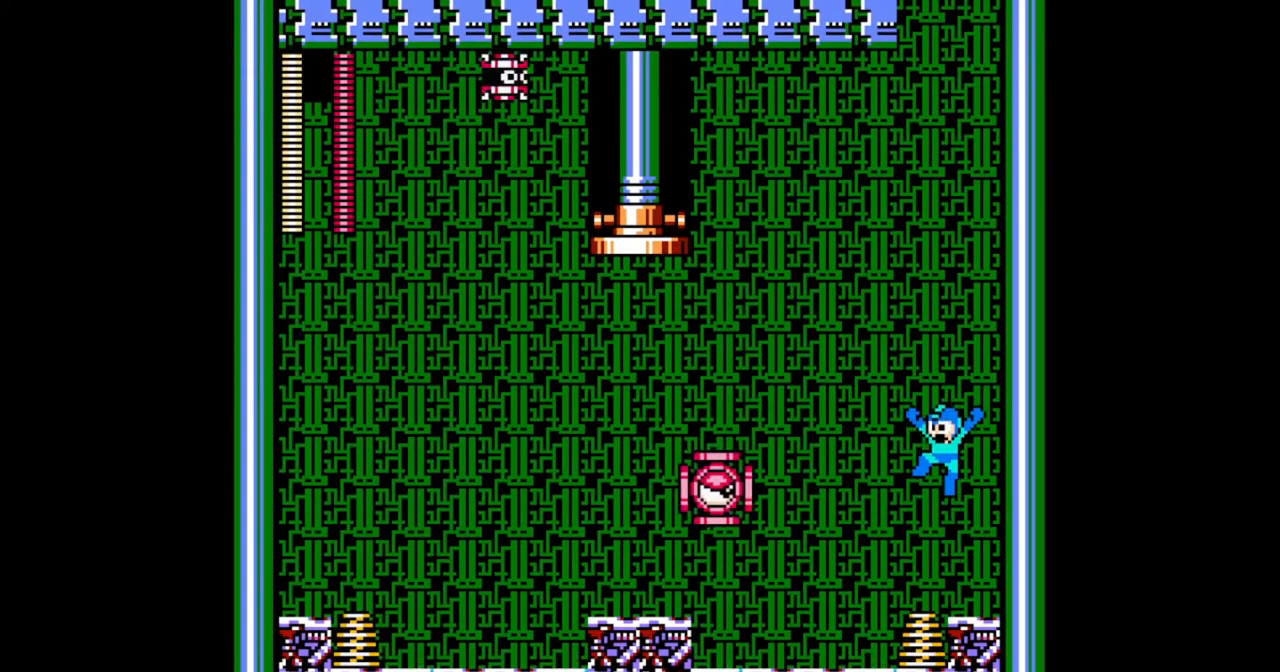
{"buttons": ["B", "DPAD_LEFT"], "events": [[133, "B", "down"], [267, "DPAD_LEFT", "down"]]}
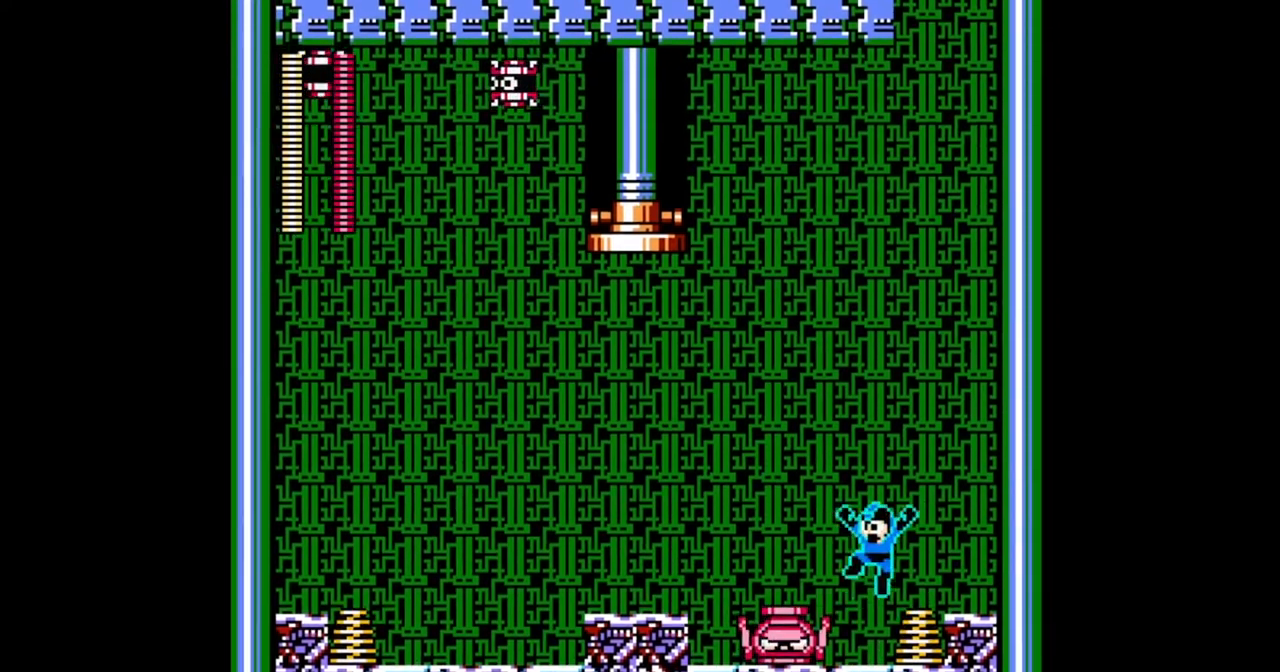
{"buttons": ["DPAD_LEFT"], "events": [[433, "B", "up"]]}
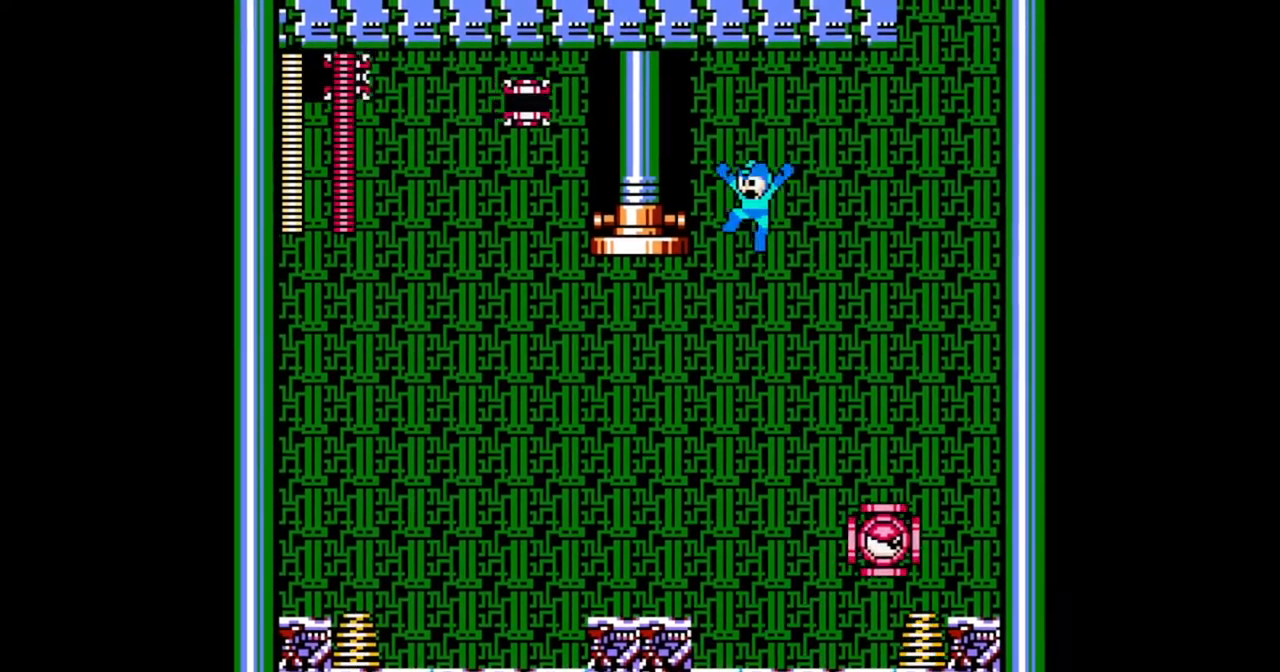
{"buttons": ["DPAD_RIGHT"], "events": [[467, "DPAD_LEFT", "up"], [467, "DPAD_RIGHT", "down"]]}
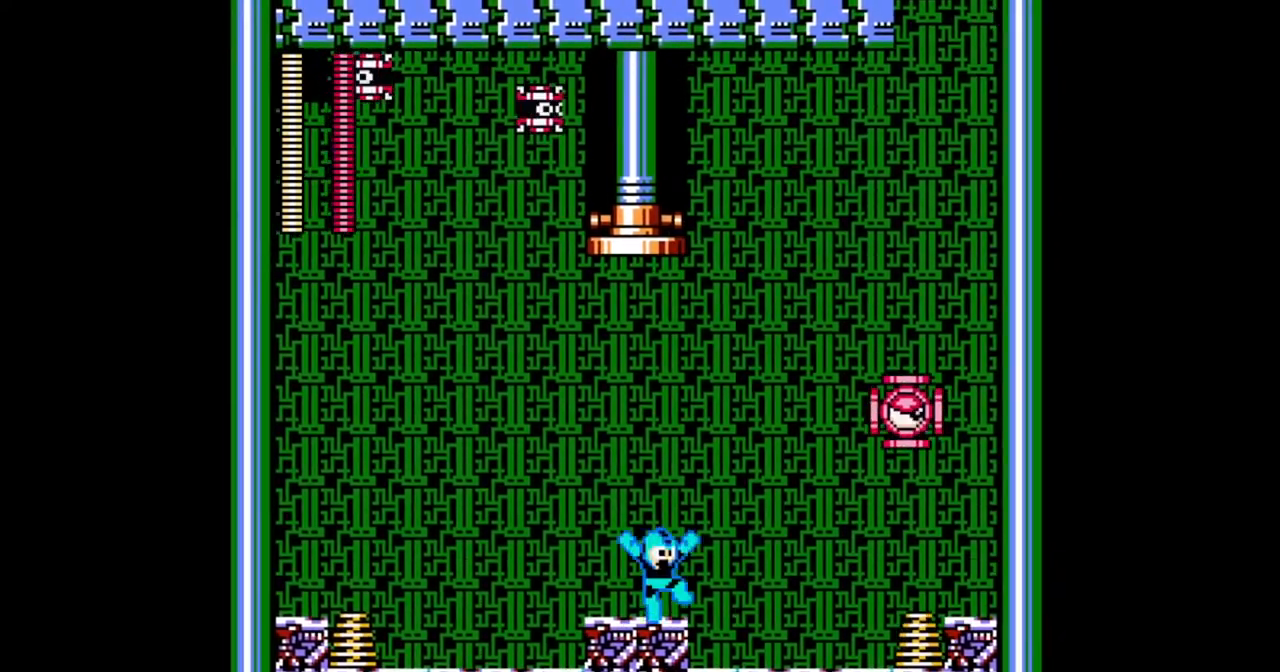
{"buttons": ["B", "DPAD_LEFT"], "events": [[67, "DPAD_RIGHT", "up"], [400, "B", "down"], [400, "DPAD_LEFT", "down"]]}
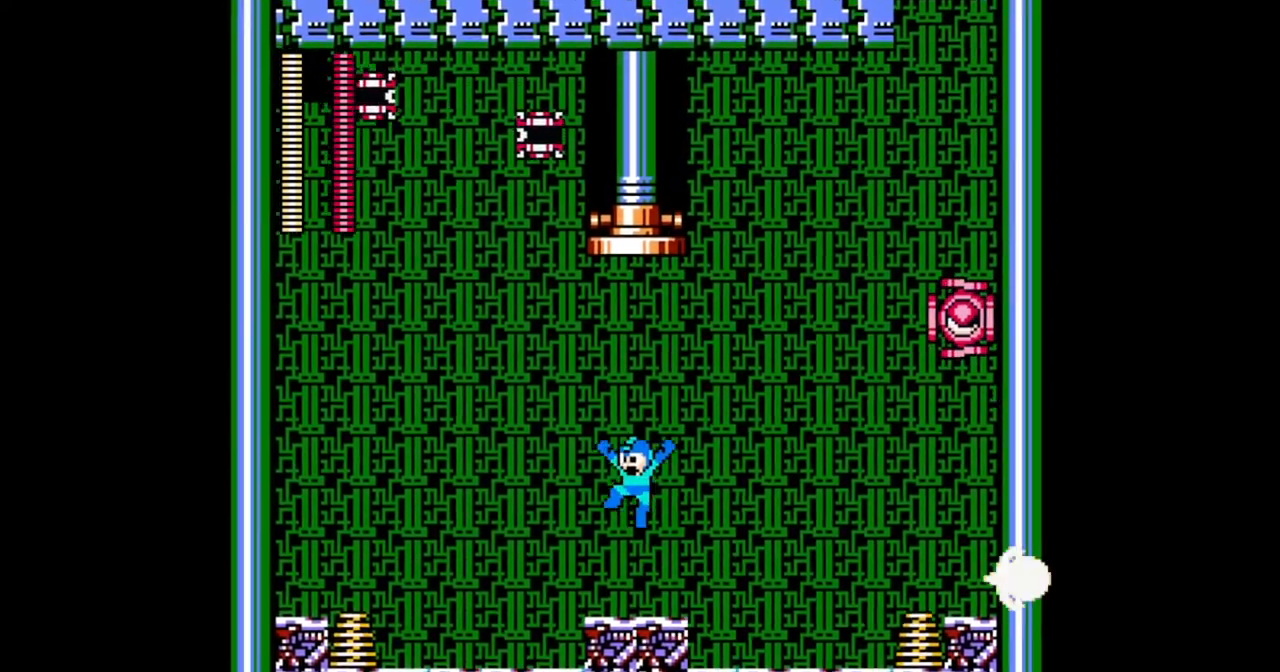
{"buttons": ["DPAD_LEFT"], "events": [[167, "B", "up"]]}
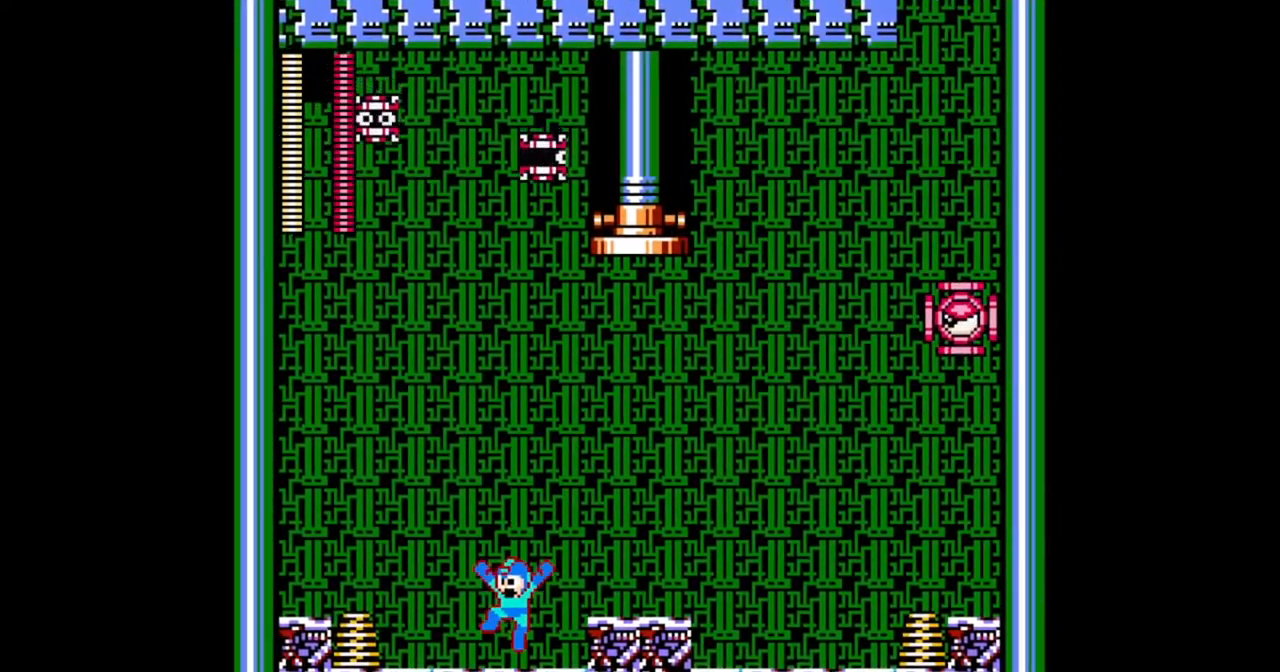
{"buttons": ["DPAD_LEFT"], "events": [[133, "B", "down"], [433, "B", "up"]]}
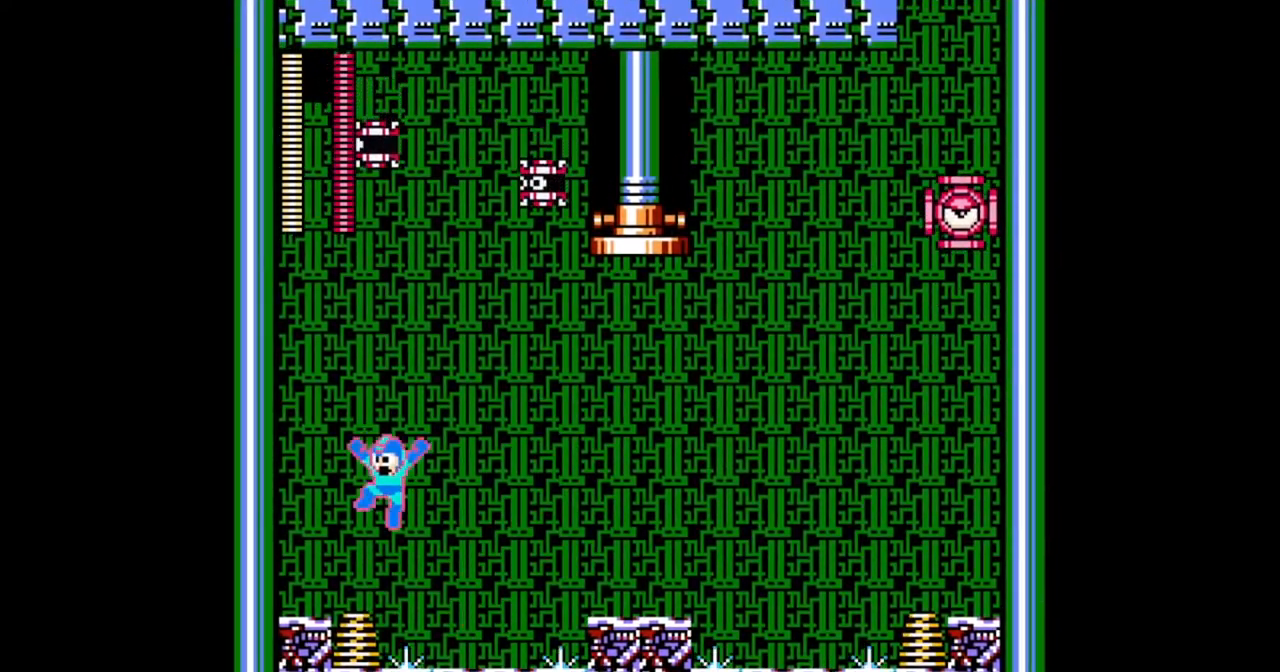
{"buttons": ["B", "DPAD_RIGHT"], "events": [[67, "B", "down"], [500, "DPAD_LEFT", "up"], [500, "DPAD_RIGHT", "down"]]}
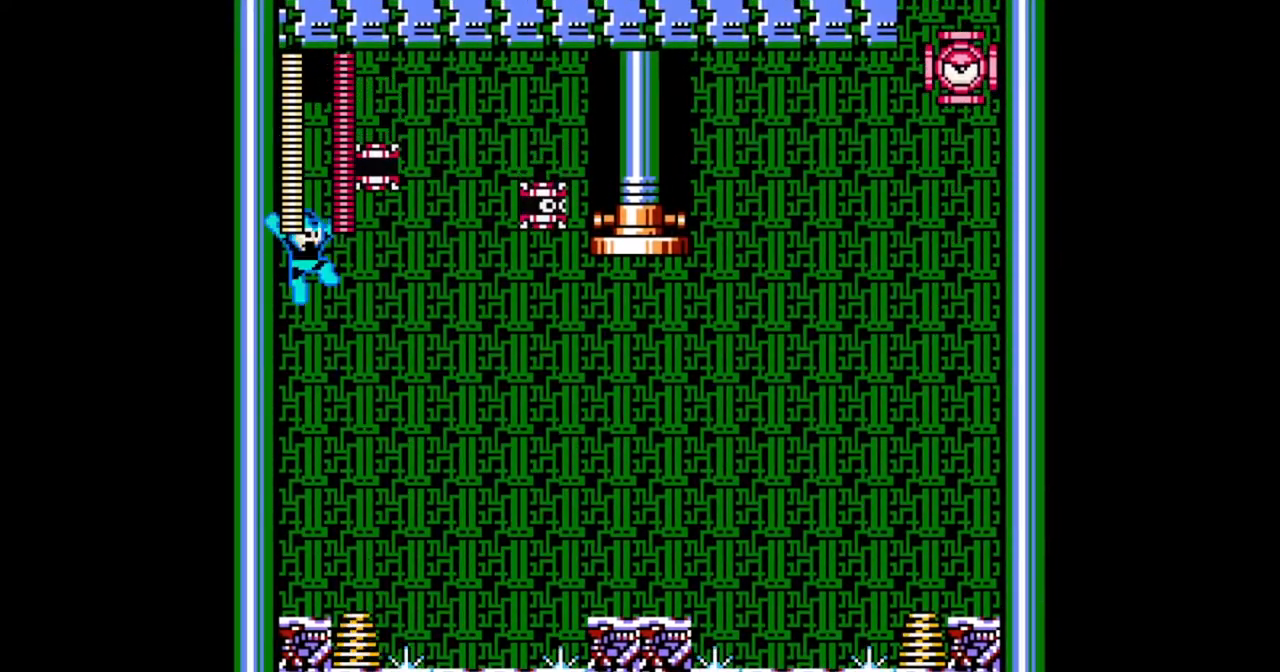
{"buttons": [], "events": [[100, "DPAD_RIGHT", "up"], [167, "B", "up"], [200, "A", "down"], [267, "A", "up"]]}
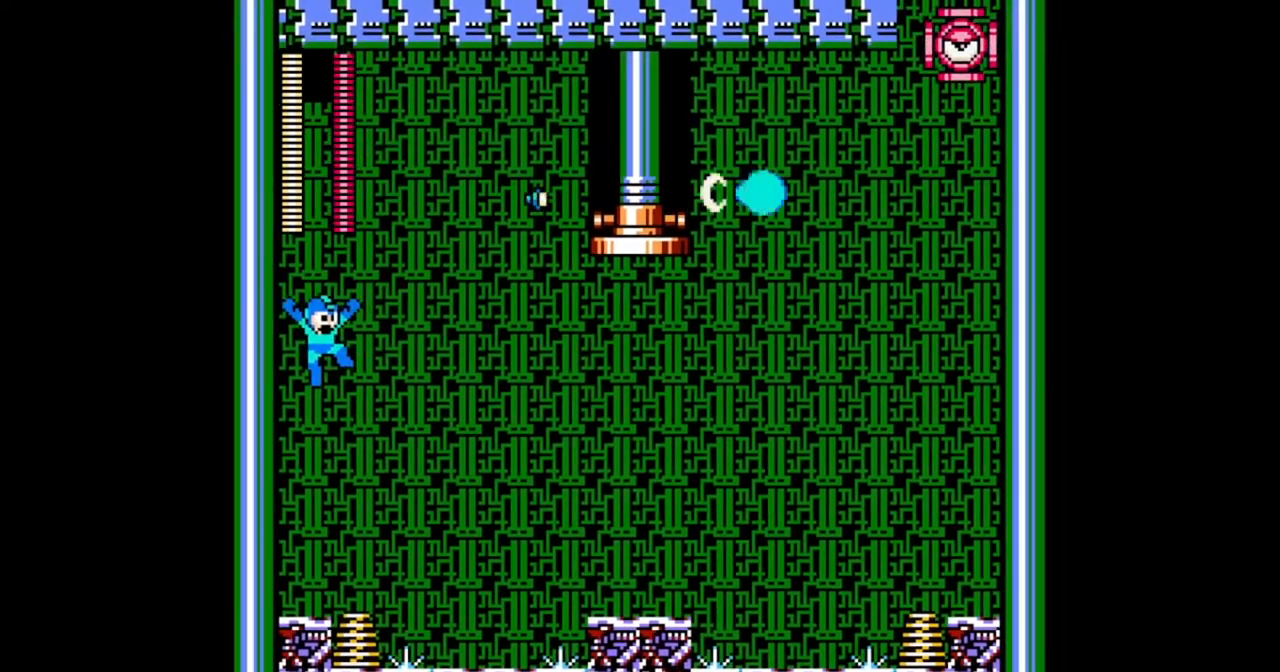
{"buttons": ["B"], "events": [[100, "DPAD_RIGHT", "down"], [200, "B", "down"], [200, "DPAD_RIGHT", "up"]]}
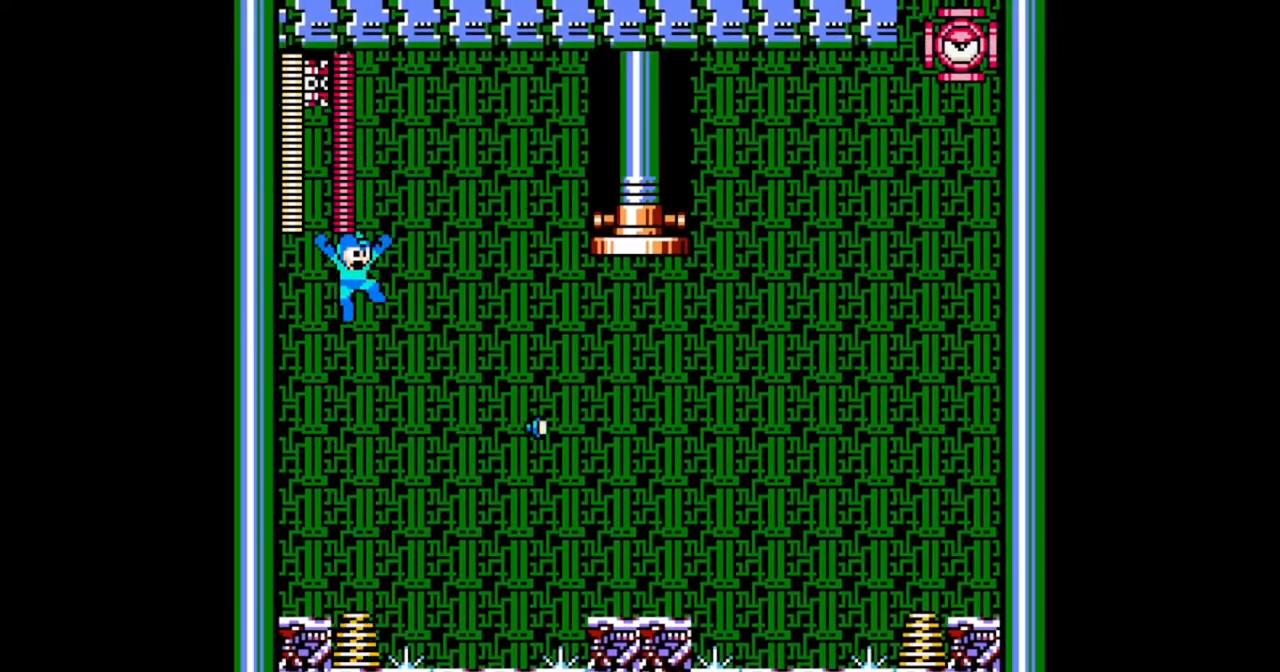
{"buttons": ["DPAD_RIGHT"], "events": [[200, "DPAD_LEFT", "down"], [267, "DPAD_LEFT", "up"], [467, "DPAD_RIGHT", "down"], [500, "B", "up"]]}
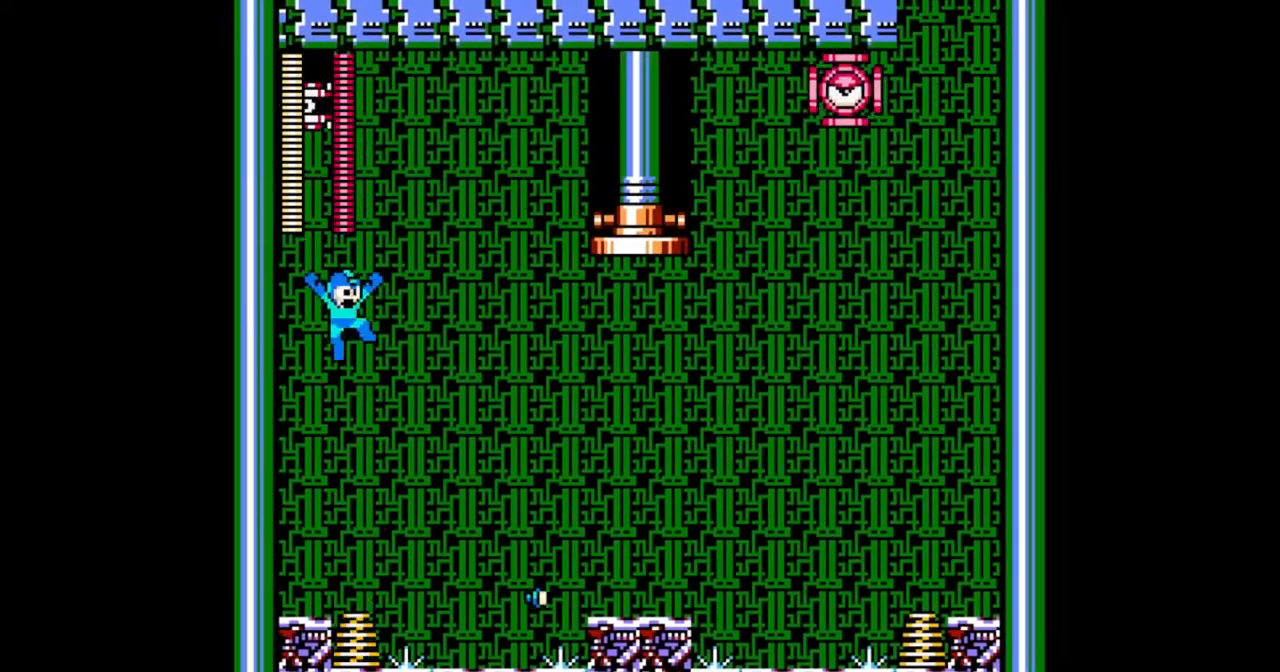
{"buttons": ["B", "DPAD_RIGHT"], "events": [[33, "B", "down"], [67, "DPAD_RIGHT", "up"], [267, "DPAD_RIGHT", "down"]]}
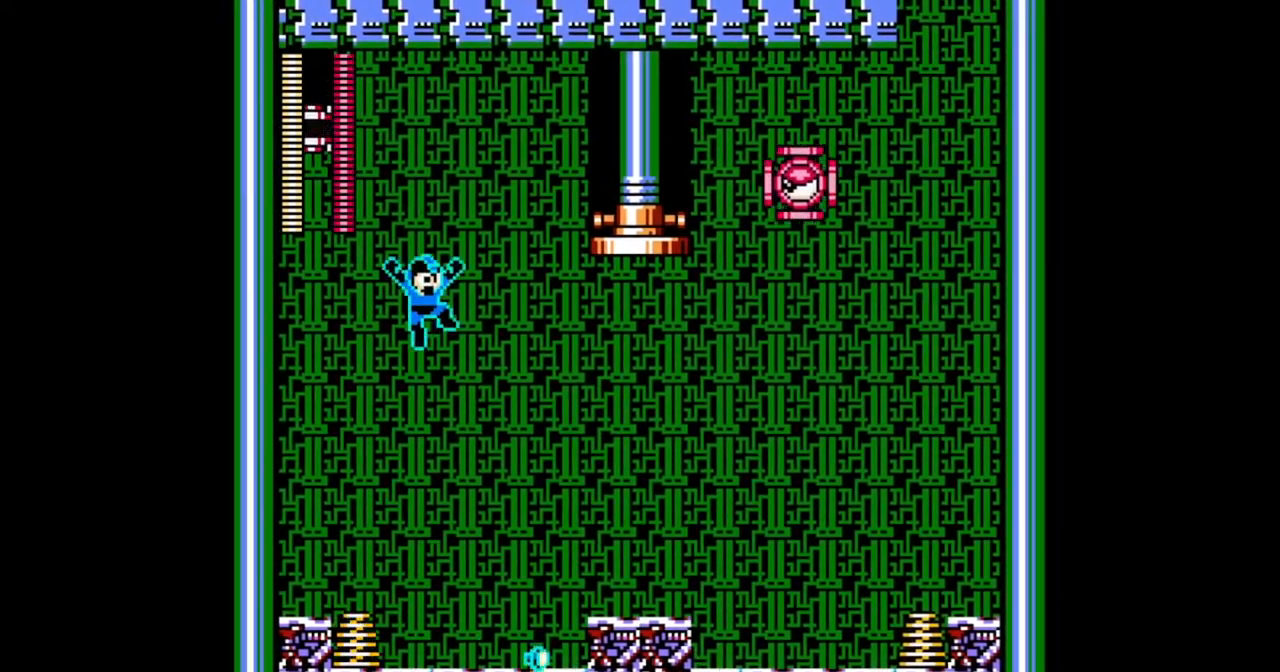
{"buttons": ["DPAD_LEFT"], "events": [[33, "DPAD_RIGHT", "up"], [133, "B", "up"], [300, "DPAD_LEFT", "down"]]}
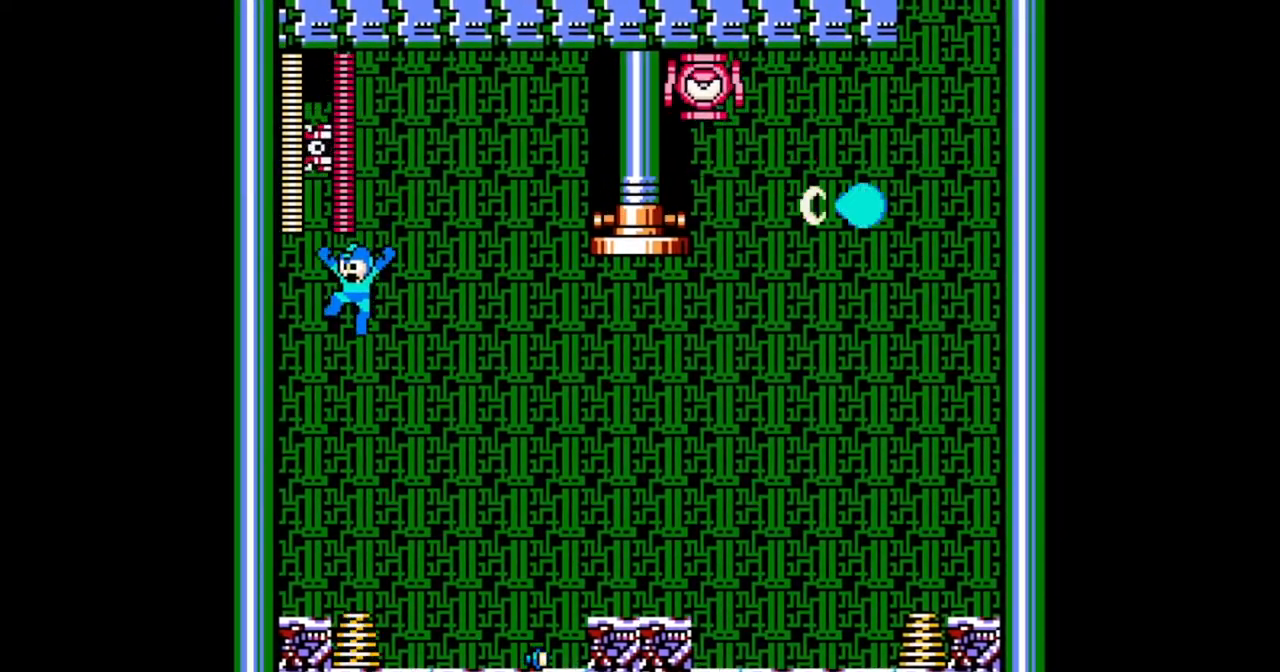
{"buttons": ["B", "DPAD_RIGHT"], "events": [[100, "B", "down"], [133, "DPAD_LEFT", "up"], [300, "DPAD_RIGHT", "down"]]}
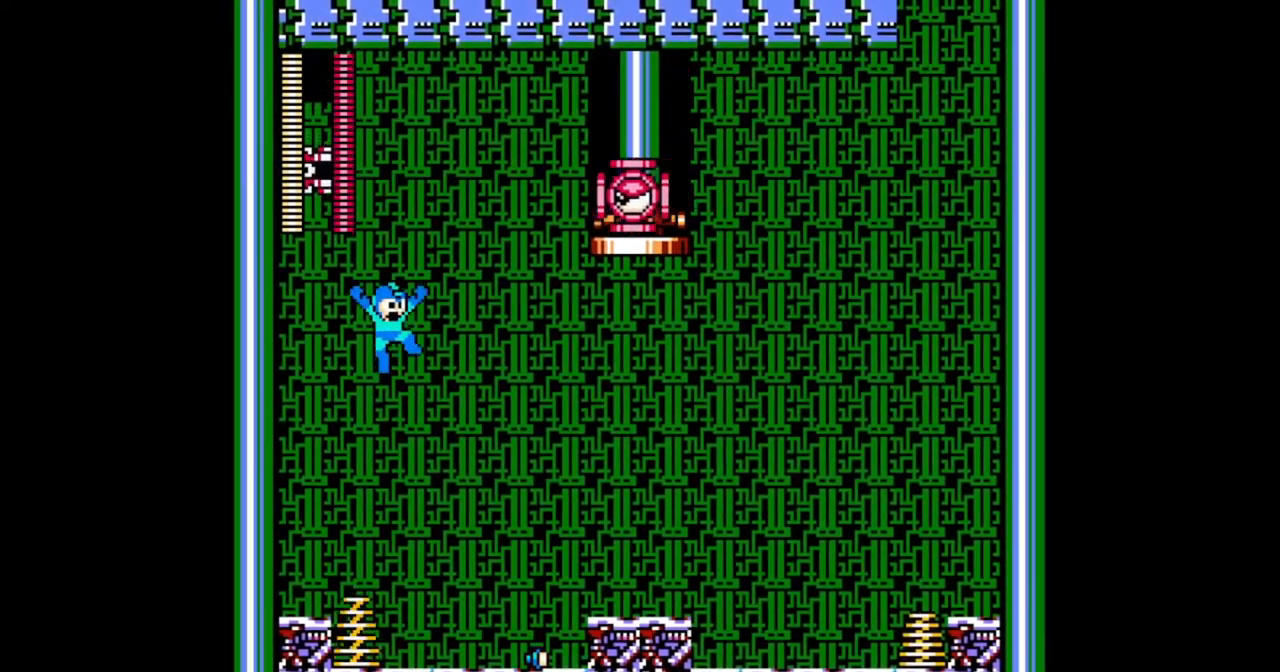
{"buttons": ["B"], "events": [[200, "DPAD_RIGHT", "up"], [267, "B", "up"], [333, "B", "down"], [333, "DPAD_LEFT", "down"], [400, "DPAD_LEFT", "up"]]}
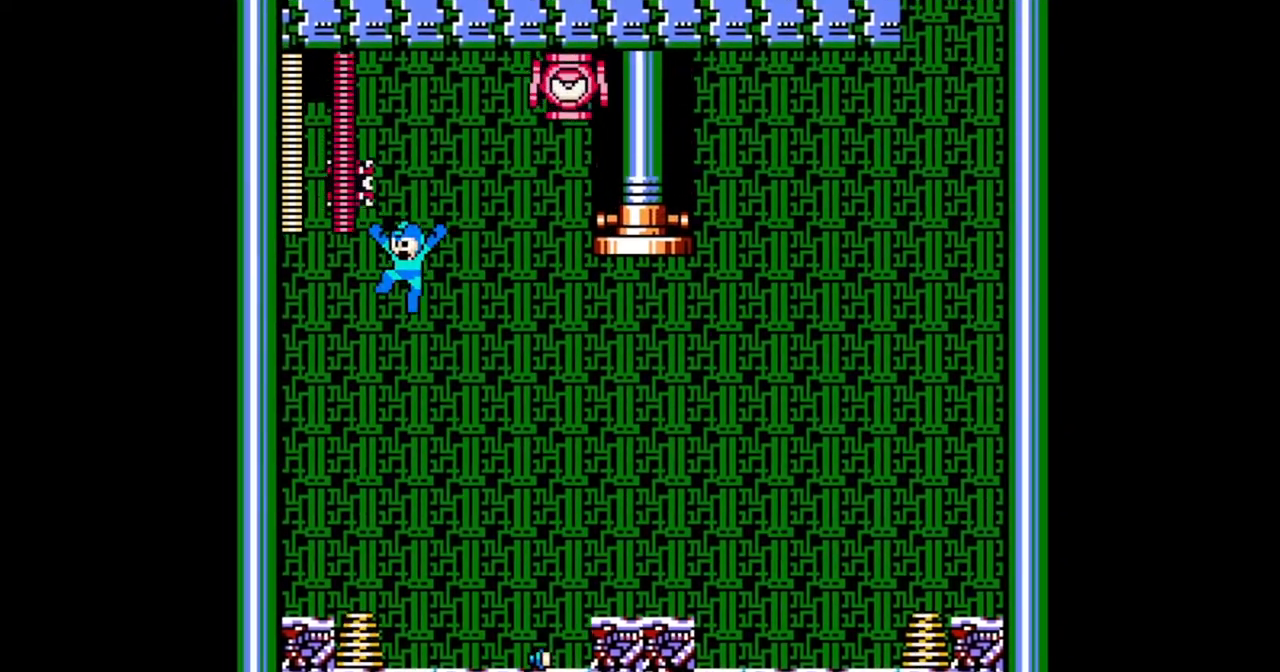
{"buttons": ["DPAD_RIGHT"], "events": [[167, "DPAD_LEFT", "down"], [233, "DPAD_LEFT", "up"], [267, "B", "up"], [333, "DPAD_RIGHT", "down"]]}
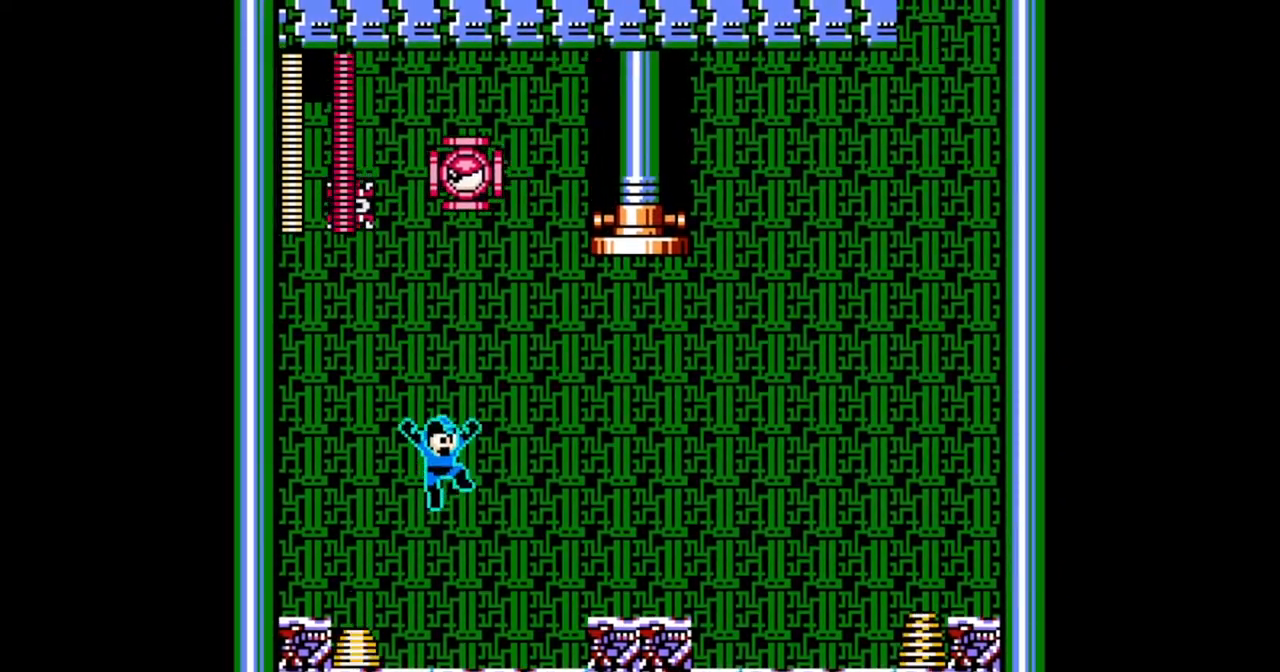
{"buttons": [], "events": [[267, "DPAD_LEFT", "down"], [267, "DPAD_RIGHT", "up"], [400, "DPAD_LEFT", "up"]]}
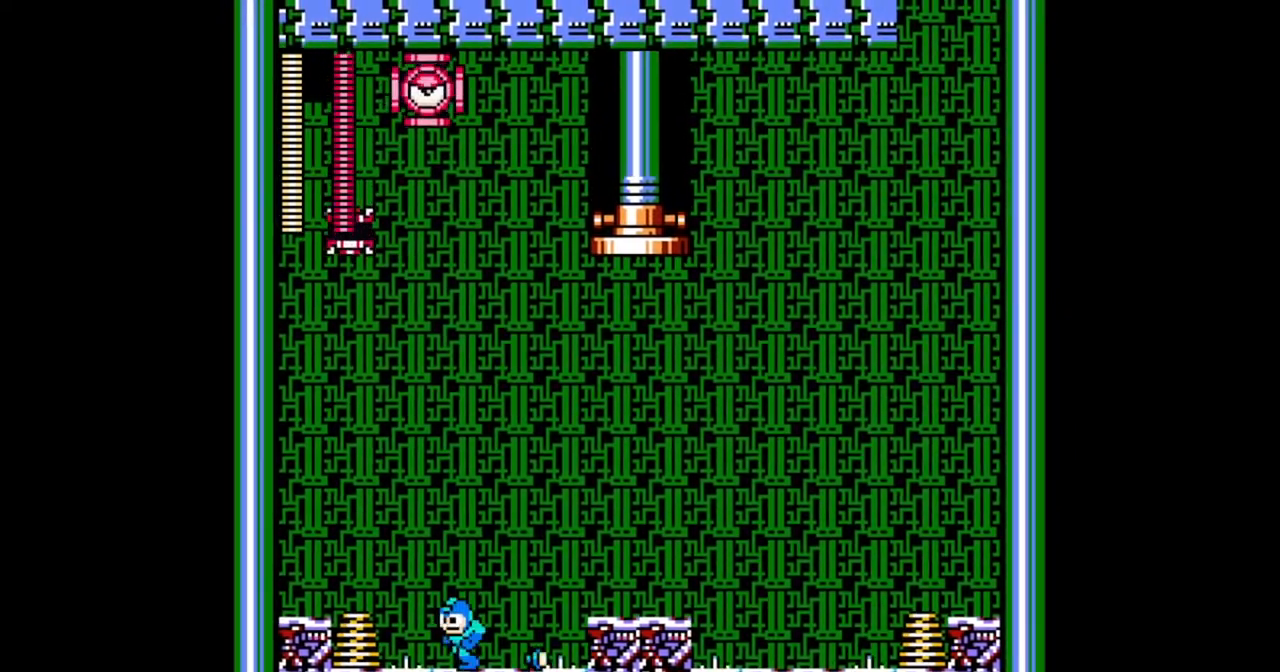
{"buttons": ["DPAD_RIGHT"], "events": [[33, "DPAD_RIGHT", "down"], [67, "B", "down"], [467, "B", "up"]]}
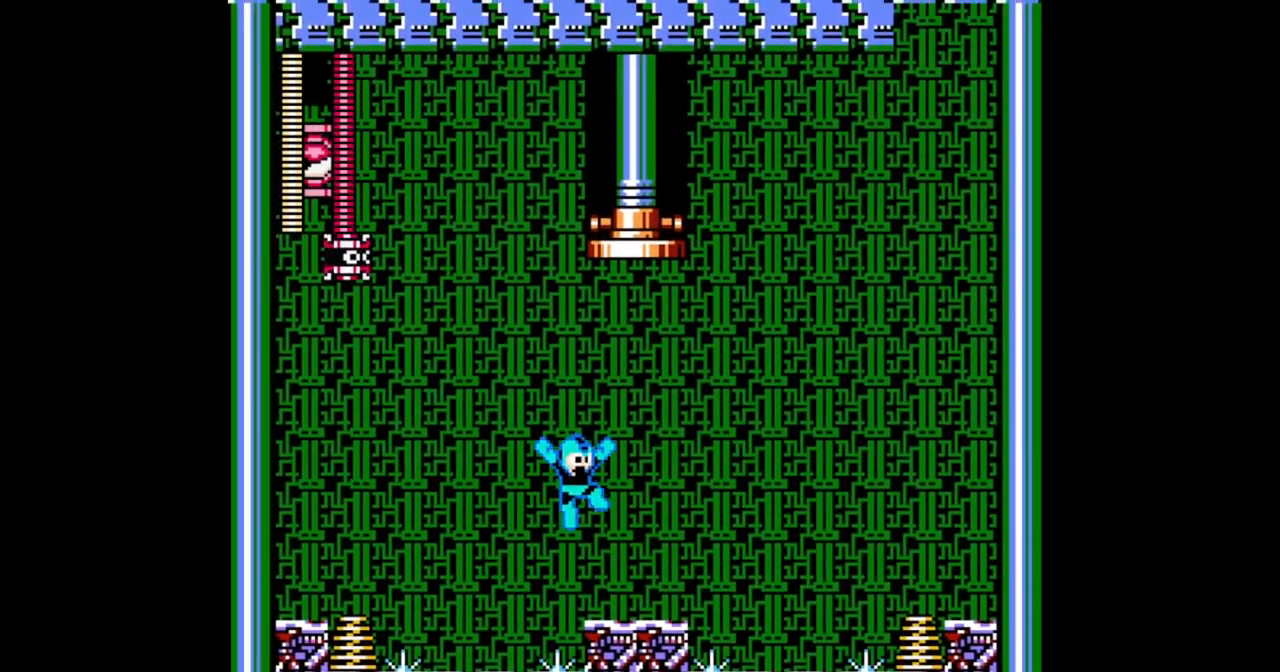
{"buttons": ["DPAD_RIGHT"], "events": [[300, "B", "down"], [400, "B", "up"]]}
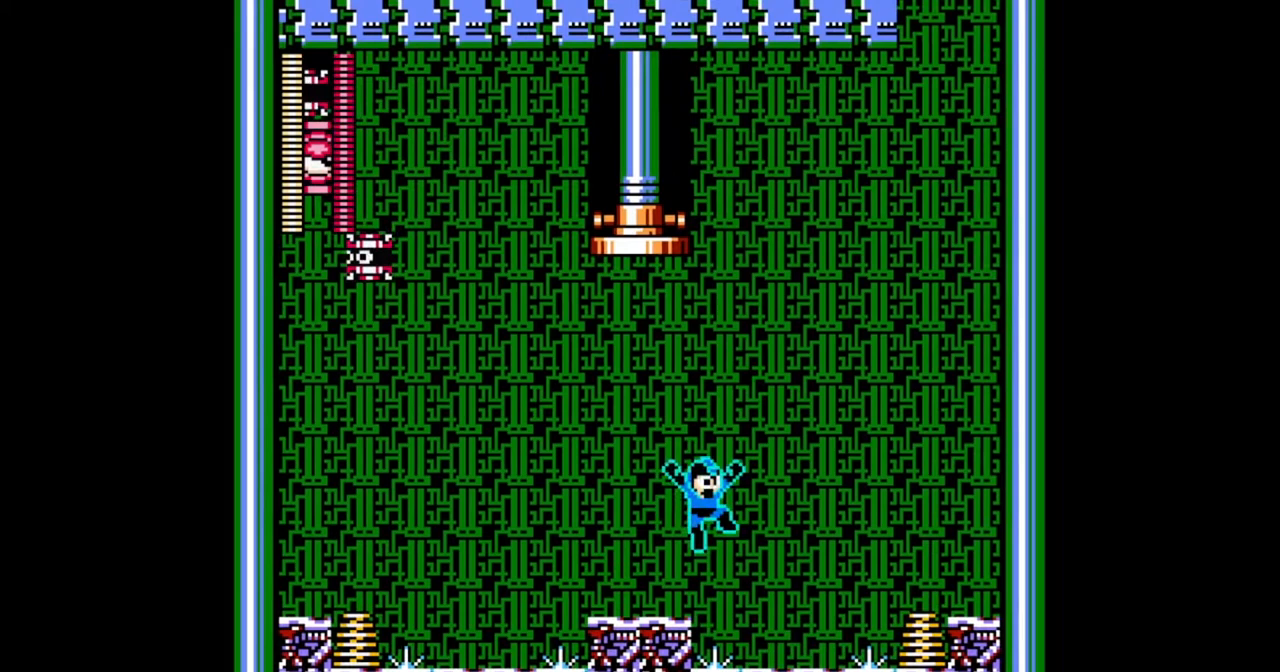
{"buttons": ["B", "DPAD_RIGHT"], "events": [[333, "B", "down"]]}